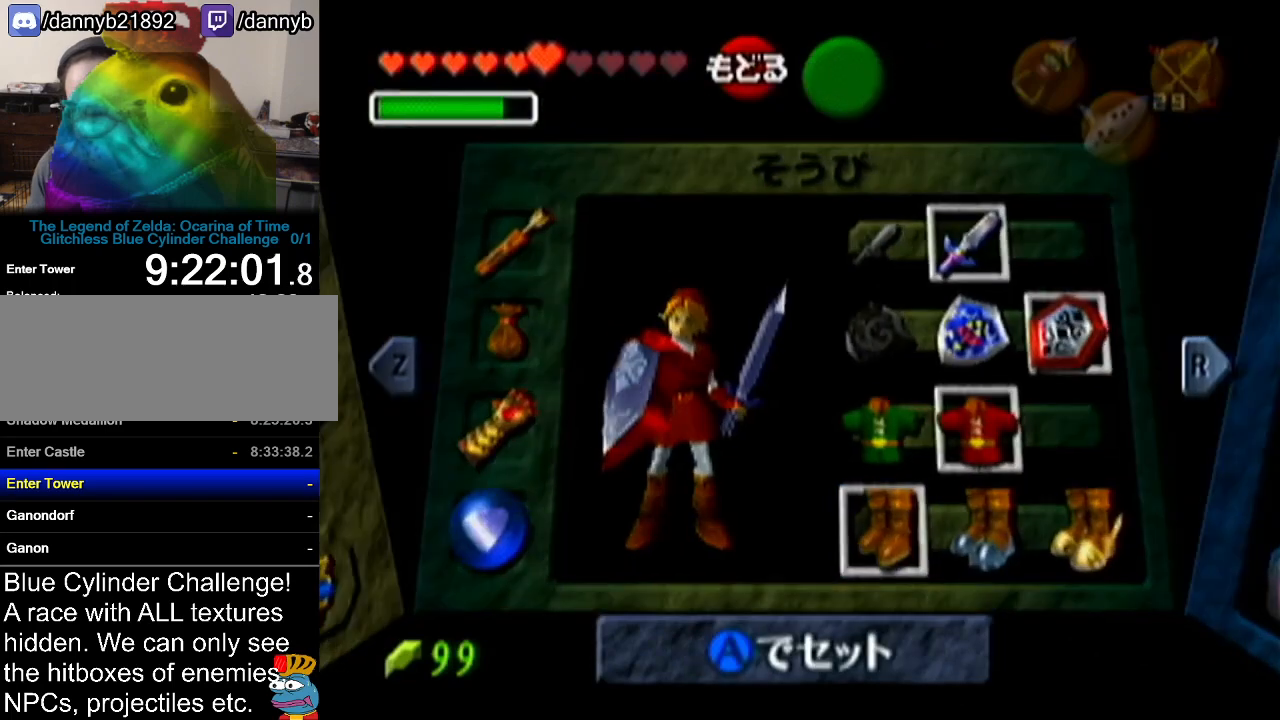
Gameplay with a controller (Nintendo layout); each line is a JSON object with the inputs held at the frame after it. "events" lists button and stick changes between this image and that frame as [ms after this image, input, new state], when the widget could be followed in between. Not read: L3 R3.
{"buttons": ["Z"], "left_stick": "center", "events": [[150, "DPAD_UP", "down"], [184, "DPAD_UP", "up"]]}
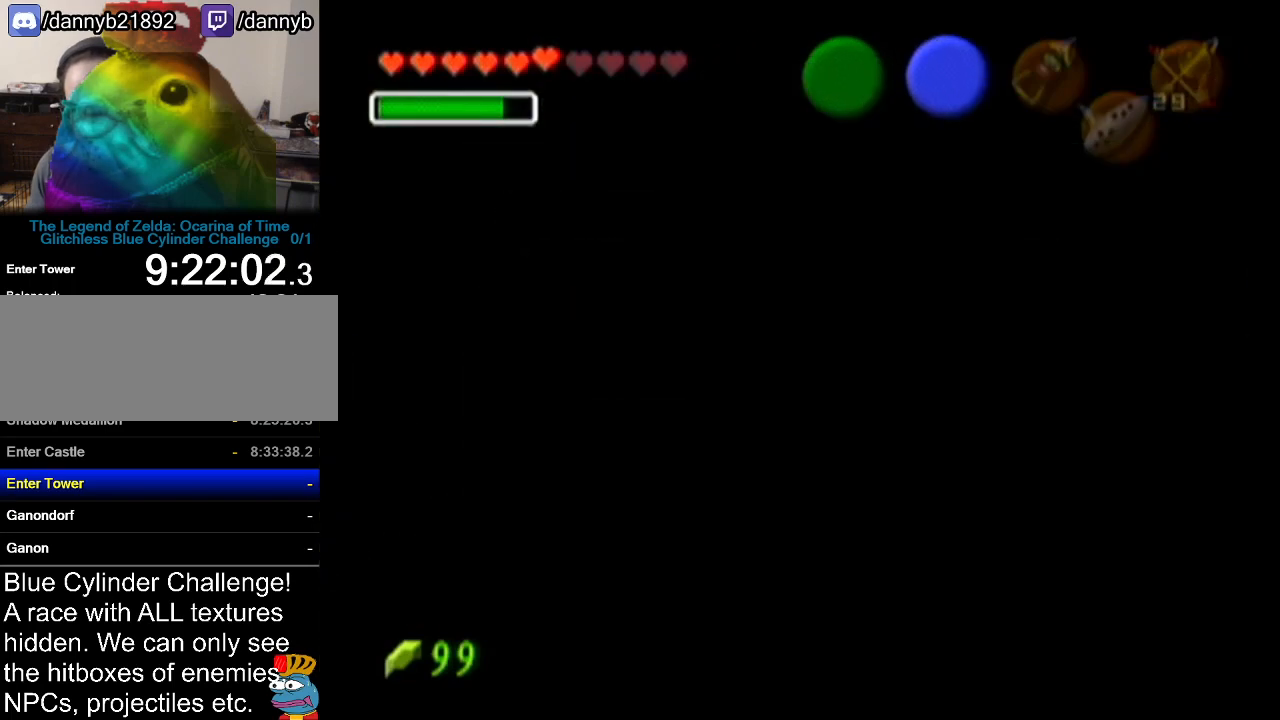
{"buttons": ["Z"], "left_stick": "center", "events": []}
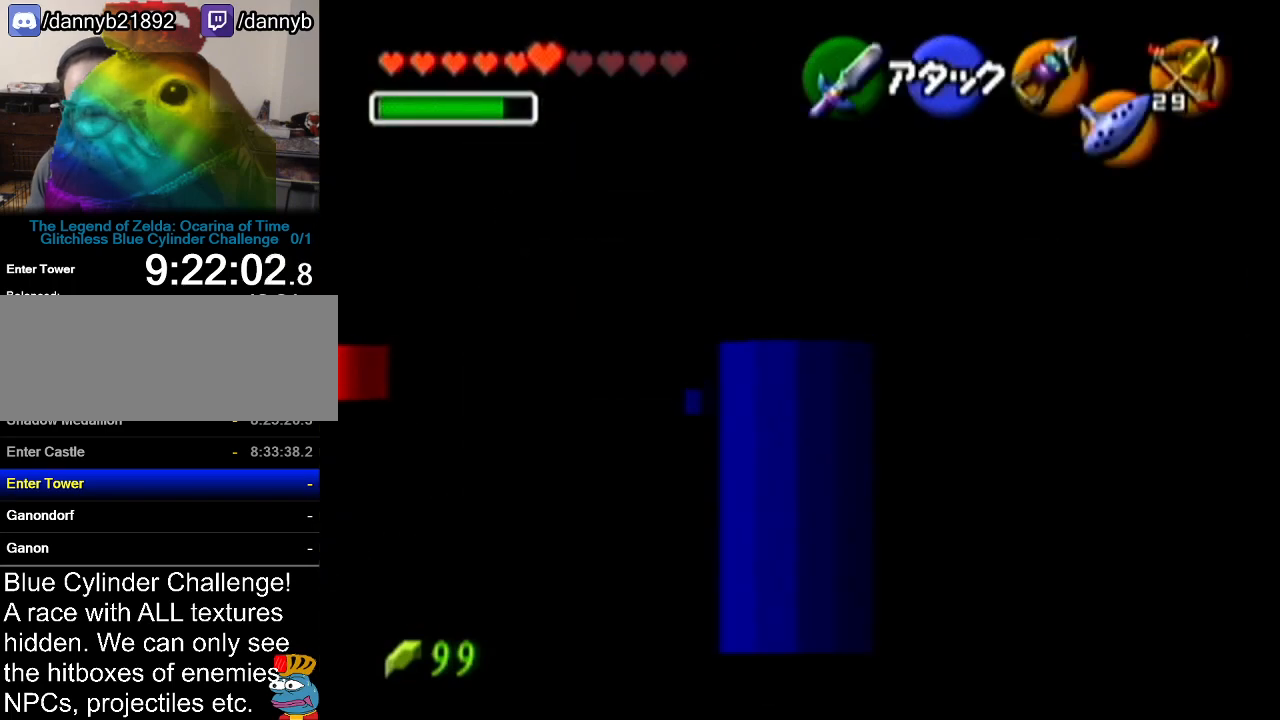
{"buttons": ["Z"], "left_stick": "center", "events": []}
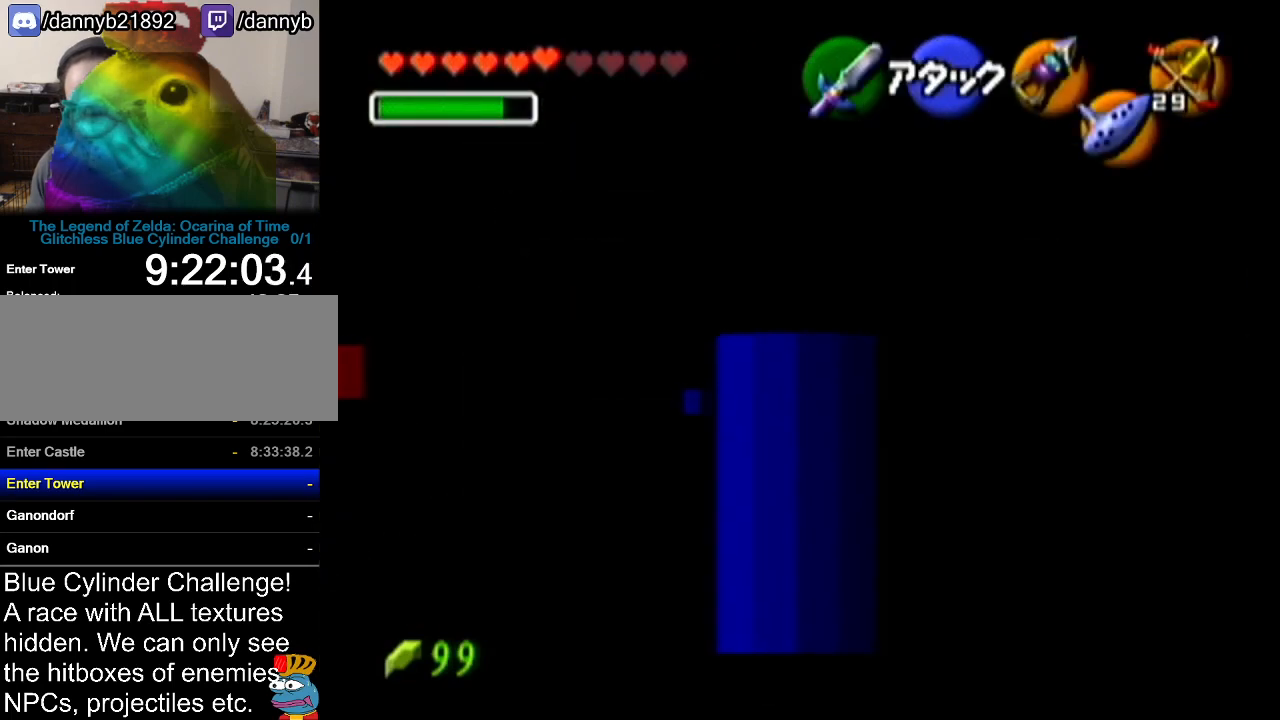
{"buttons": ["Z"], "left_stick": "center", "events": []}
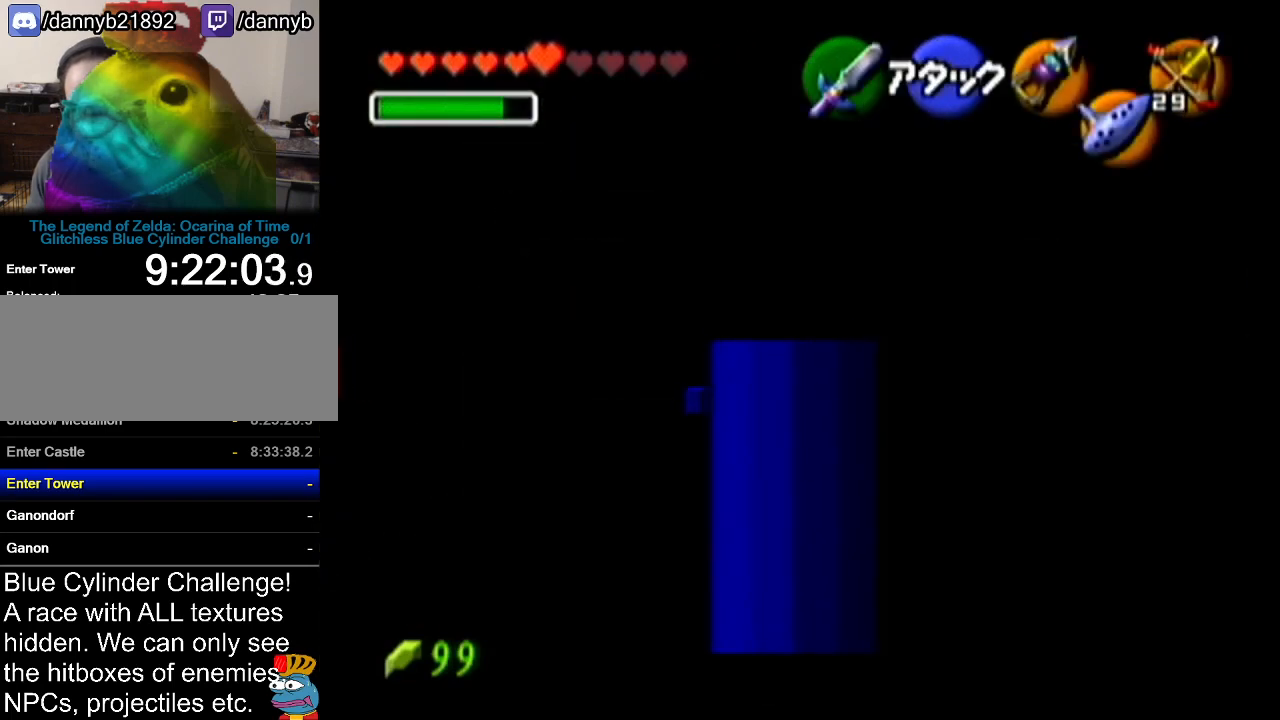
{"buttons": ["Z"], "left_stick": "center", "events": []}
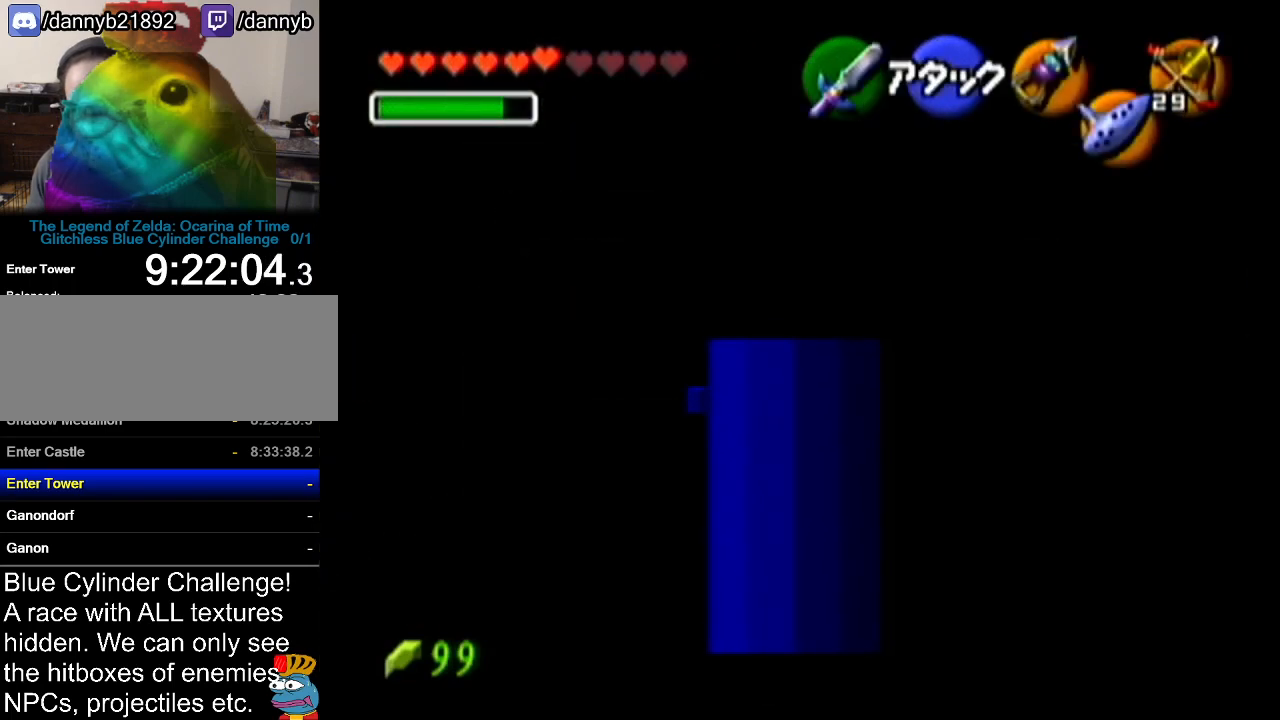
{"buttons": ["Z"], "left_stick": "center", "events": []}
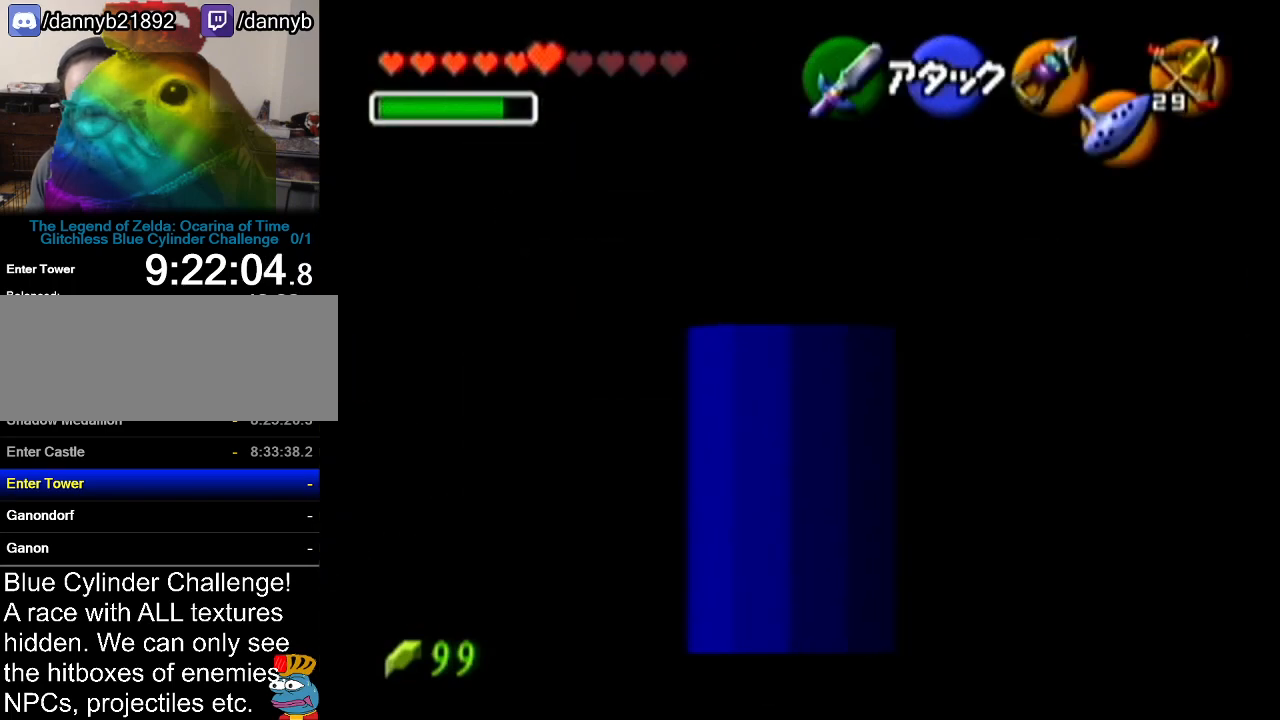
{"buttons": [], "left_stick": "center", "events": [[451, "Z", "up"]]}
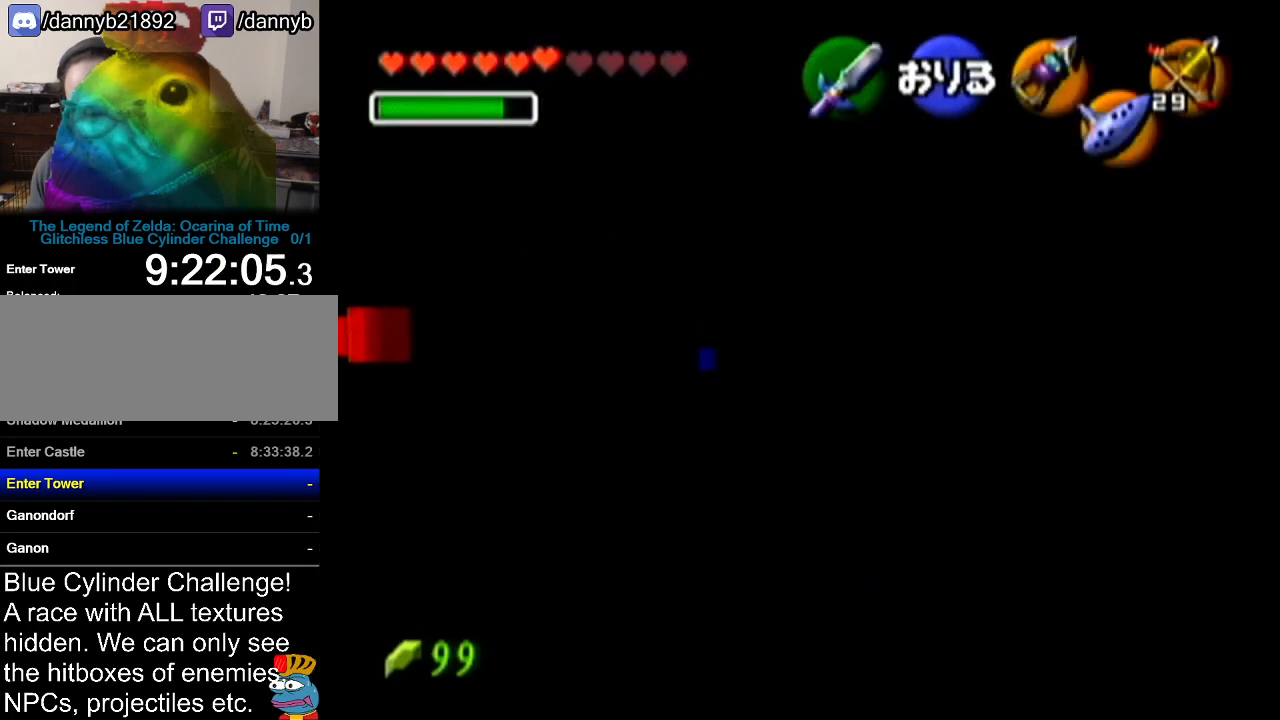
{"buttons": [], "left_stick": "center", "events": [[16, "left_stick", "up"], [450, "left_stick", "center"]]}
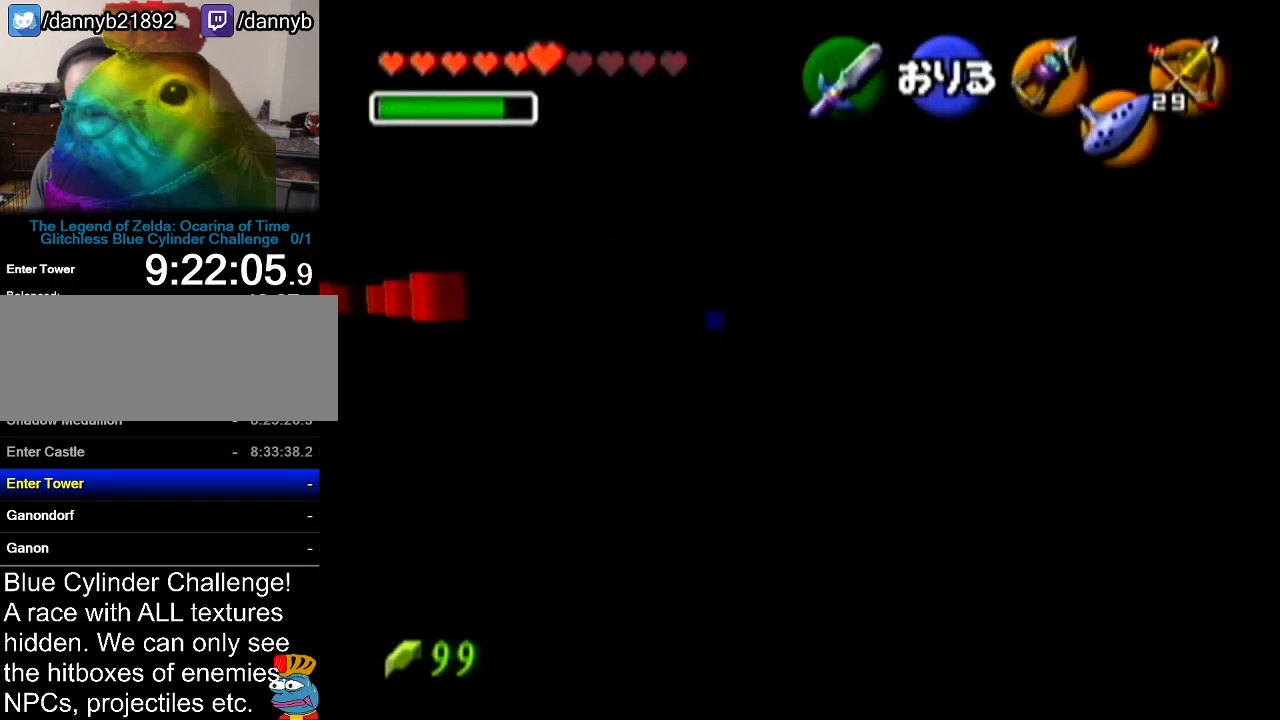
{"buttons": [], "left_stick": "center", "events": []}
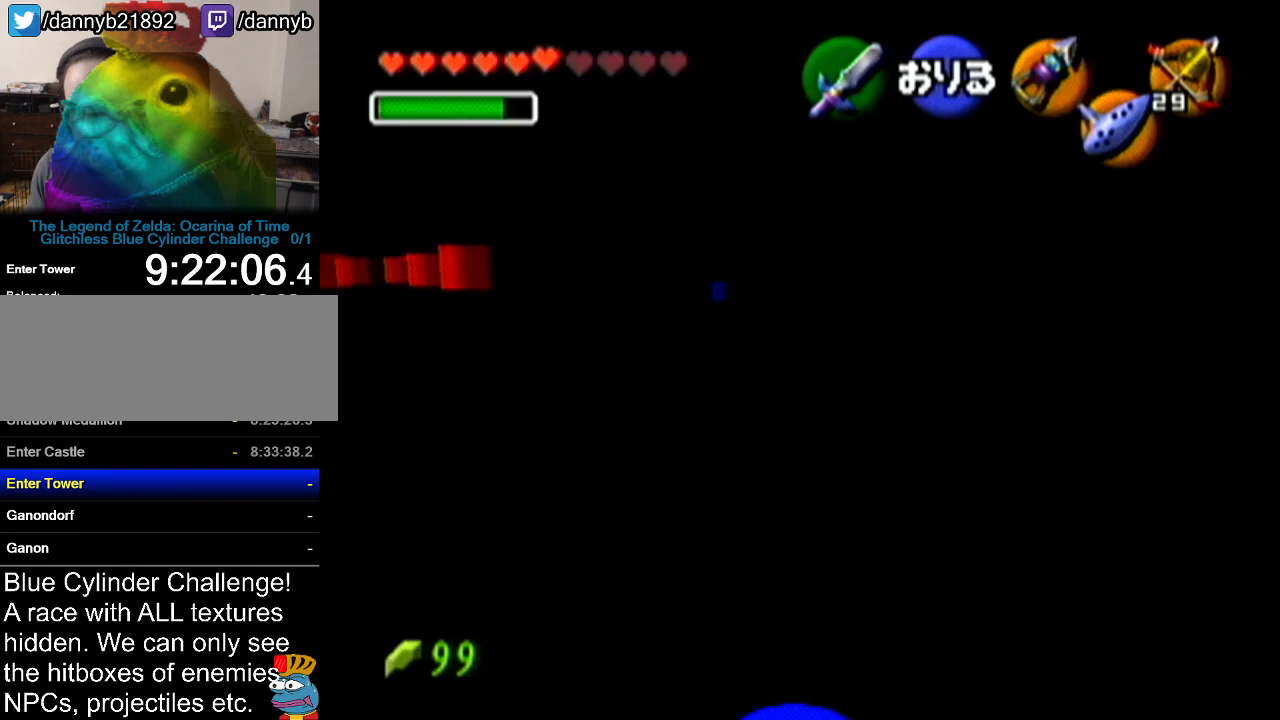
{"buttons": [], "left_stick": "center", "events": []}
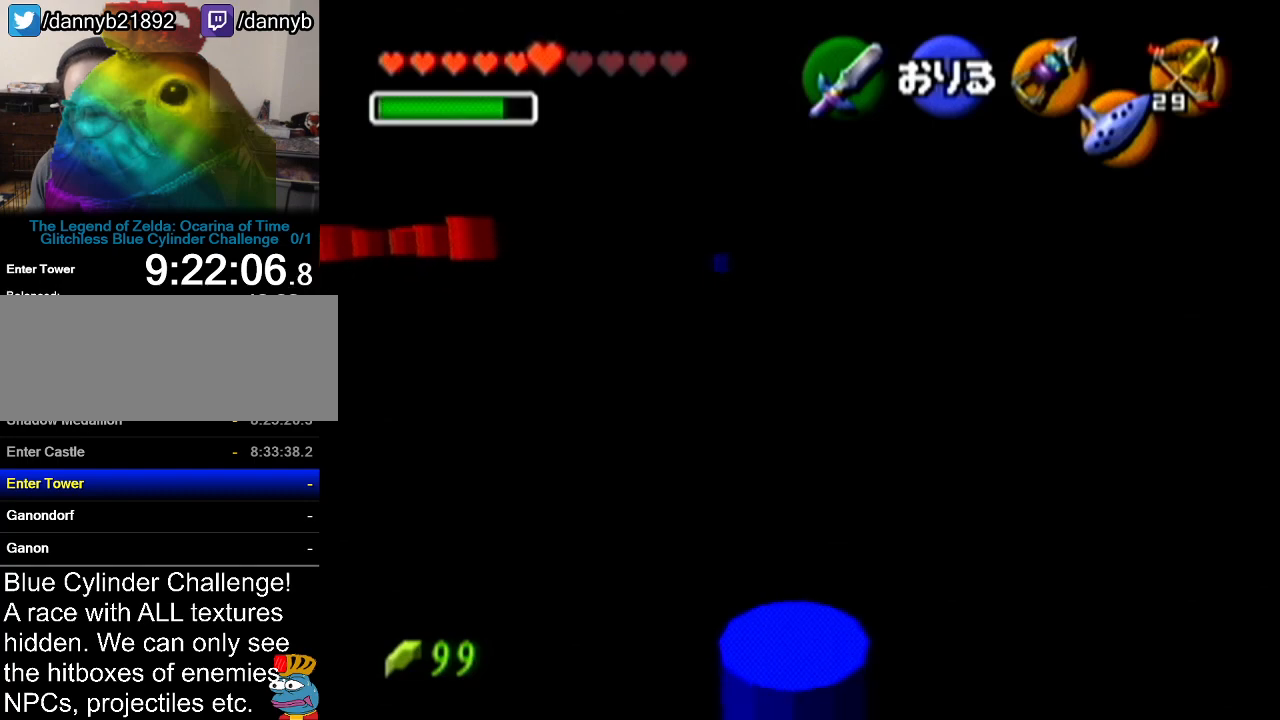
{"buttons": [], "left_stick": "center", "events": []}
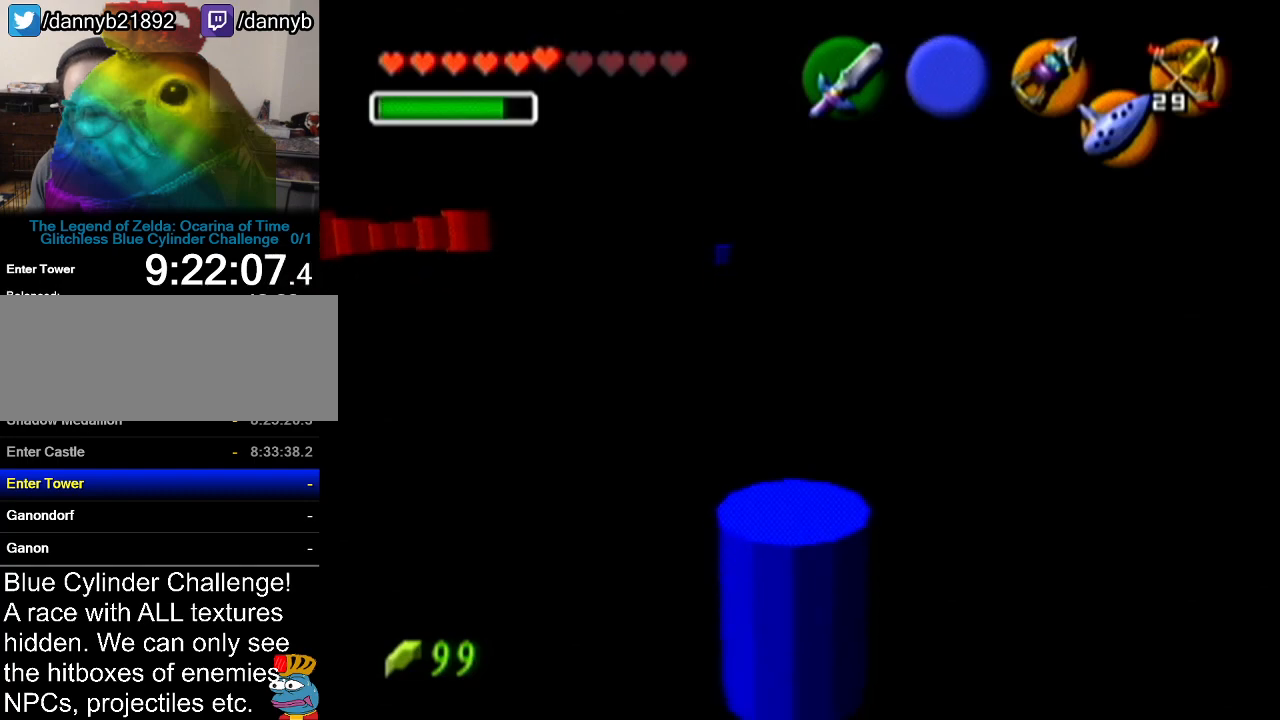
{"buttons": [], "left_stick": "center", "events": []}
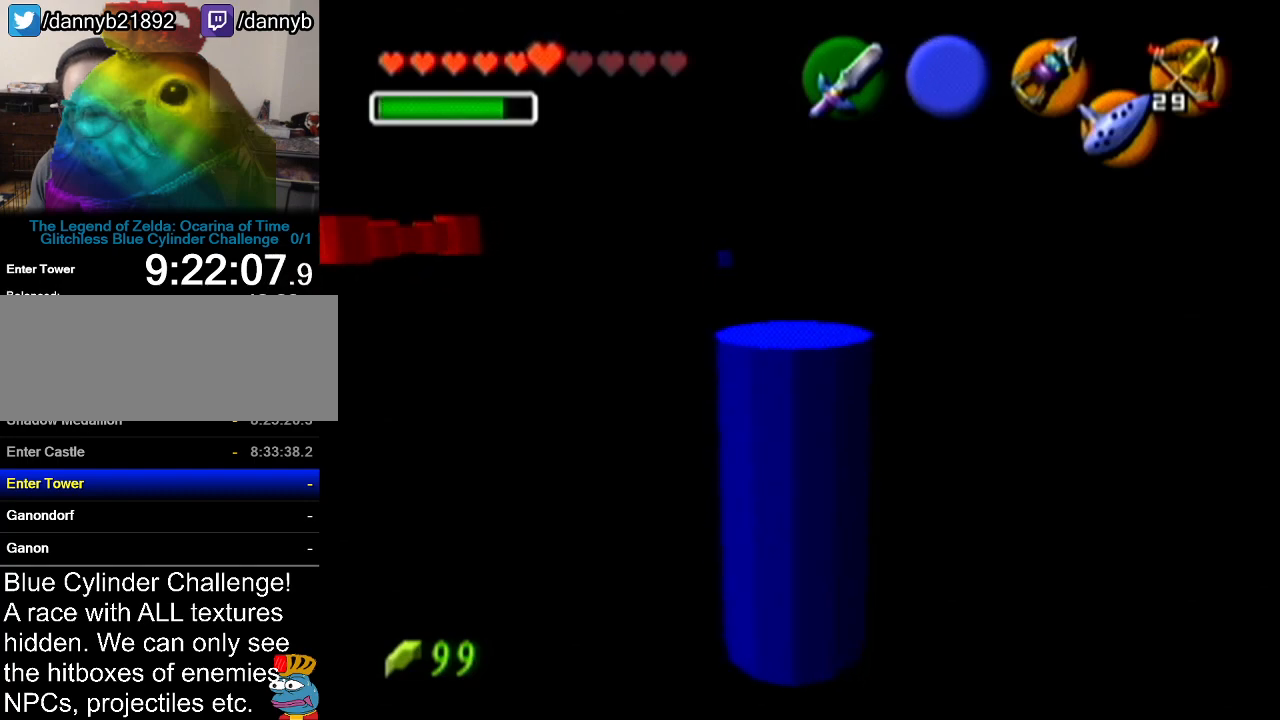
{"buttons": ["Z"], "left_stick": "center", "events": [[67, "Z", "down"]]}
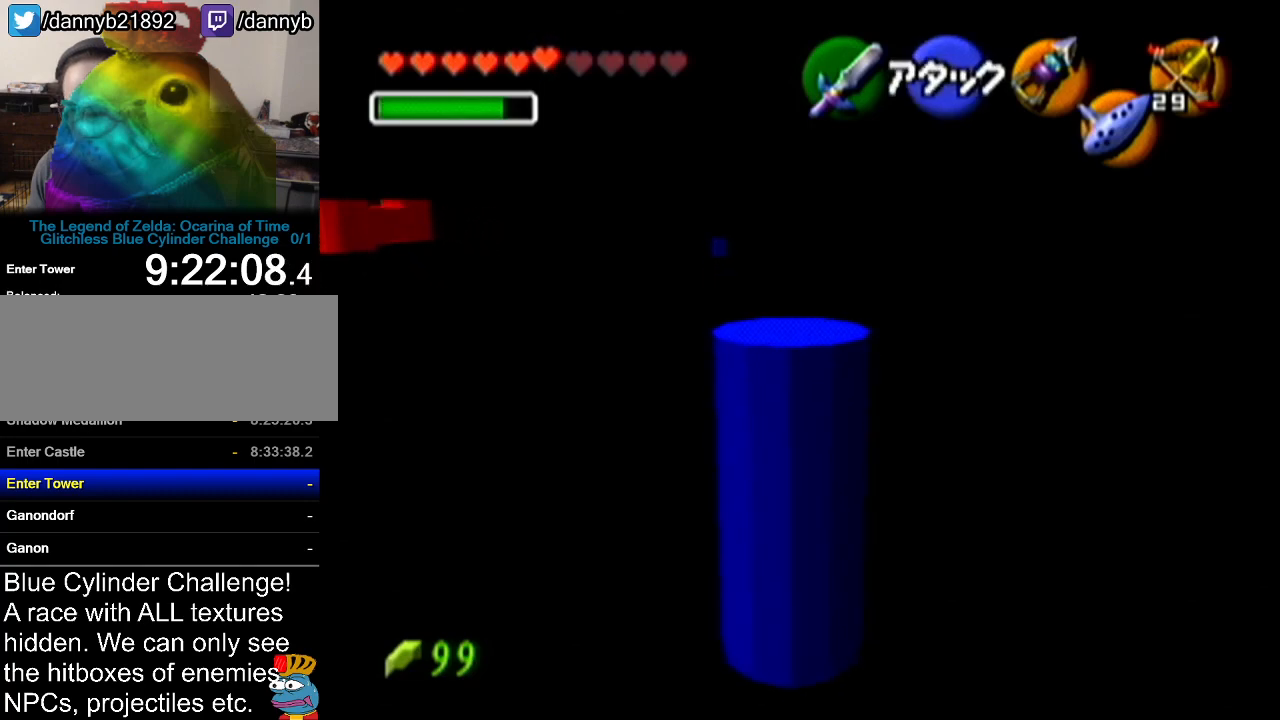
{"buttons": ["Z"], "left_stick": "center", "events": []}
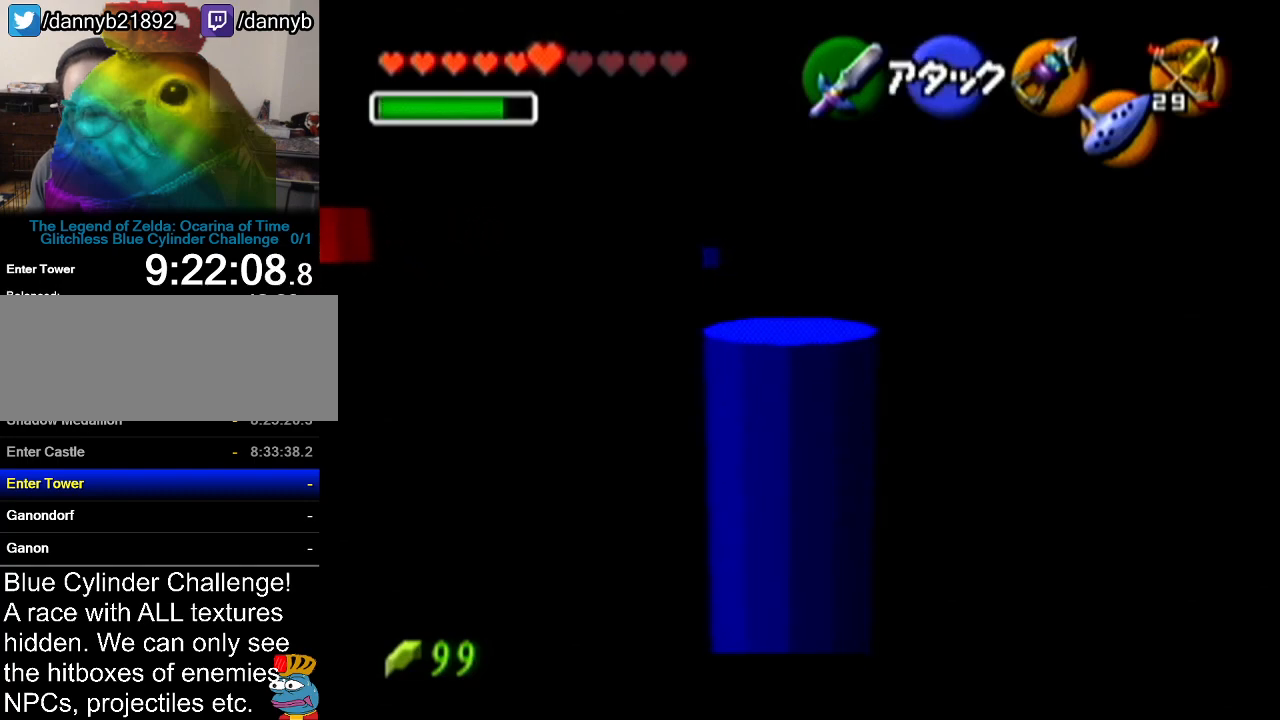
{"buttons": ["Z"], "left_stick": "center", "events": []}
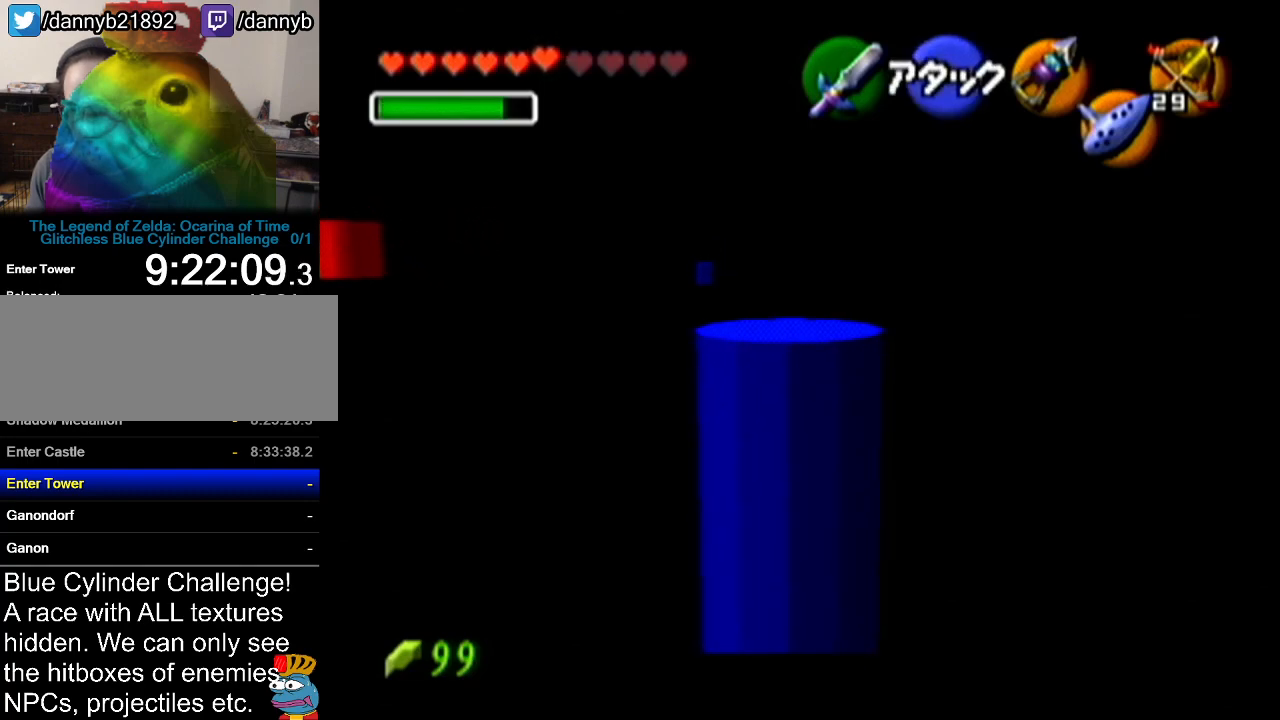
{"buttons": ["Z"], "left_stick": "up", "events": [[384, "left_stick", "up"]]}
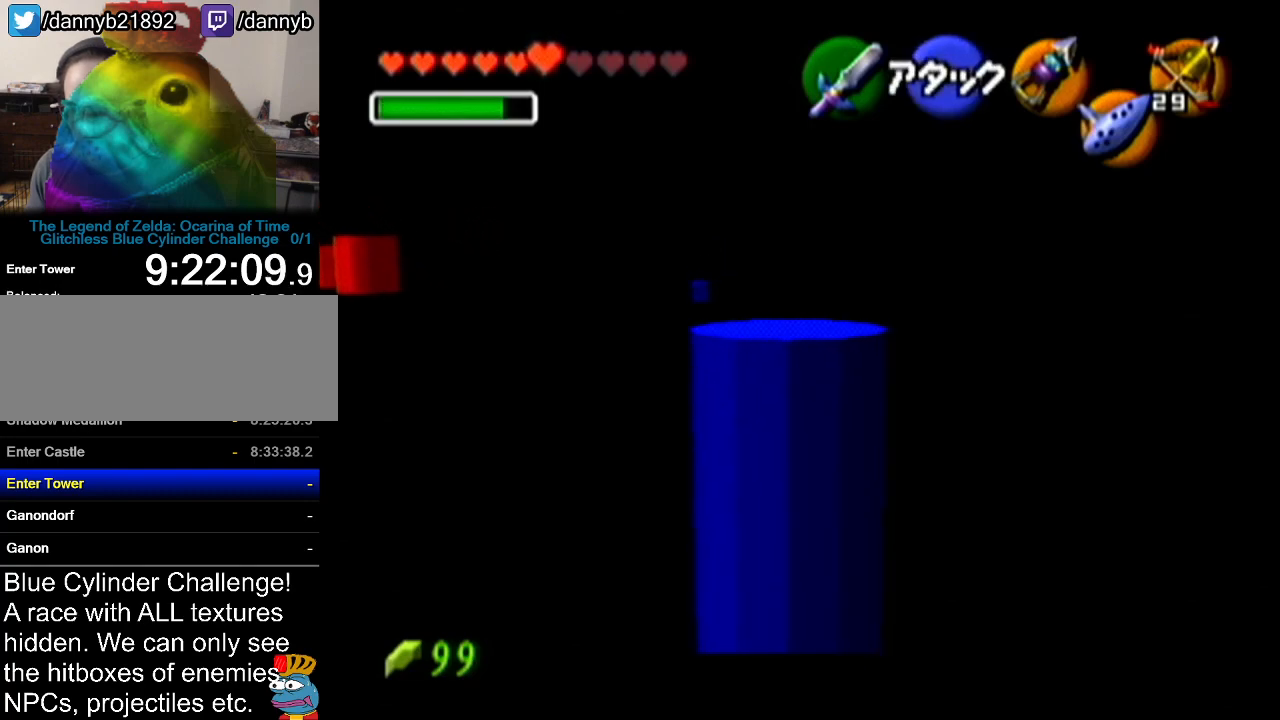
{"buttons": [], "left_stick": "center", "events": [[134, "left_stick", "center"], [451, "Z", "up"]]}
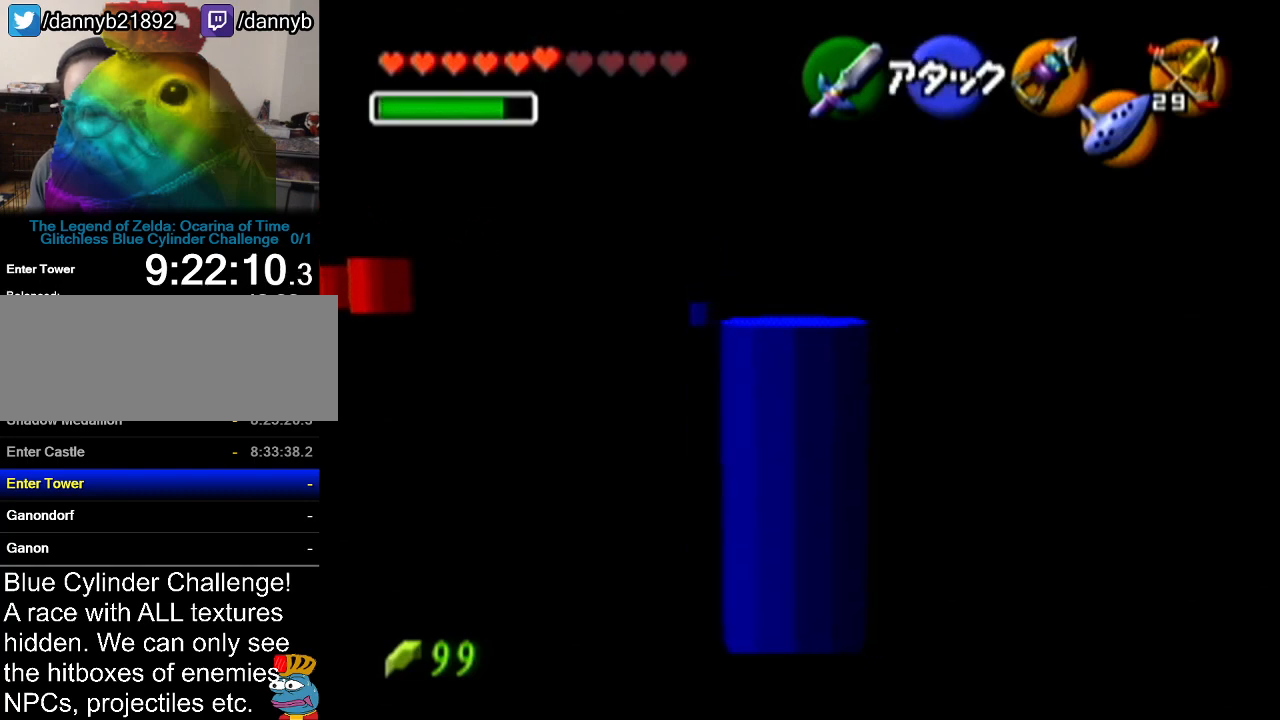
{"buttons": ["Z"], "left_stick": "center", "events": [[150, "left_stick", "left"], [267, "left_stick", "center"], [333, "Z", "down"]]}
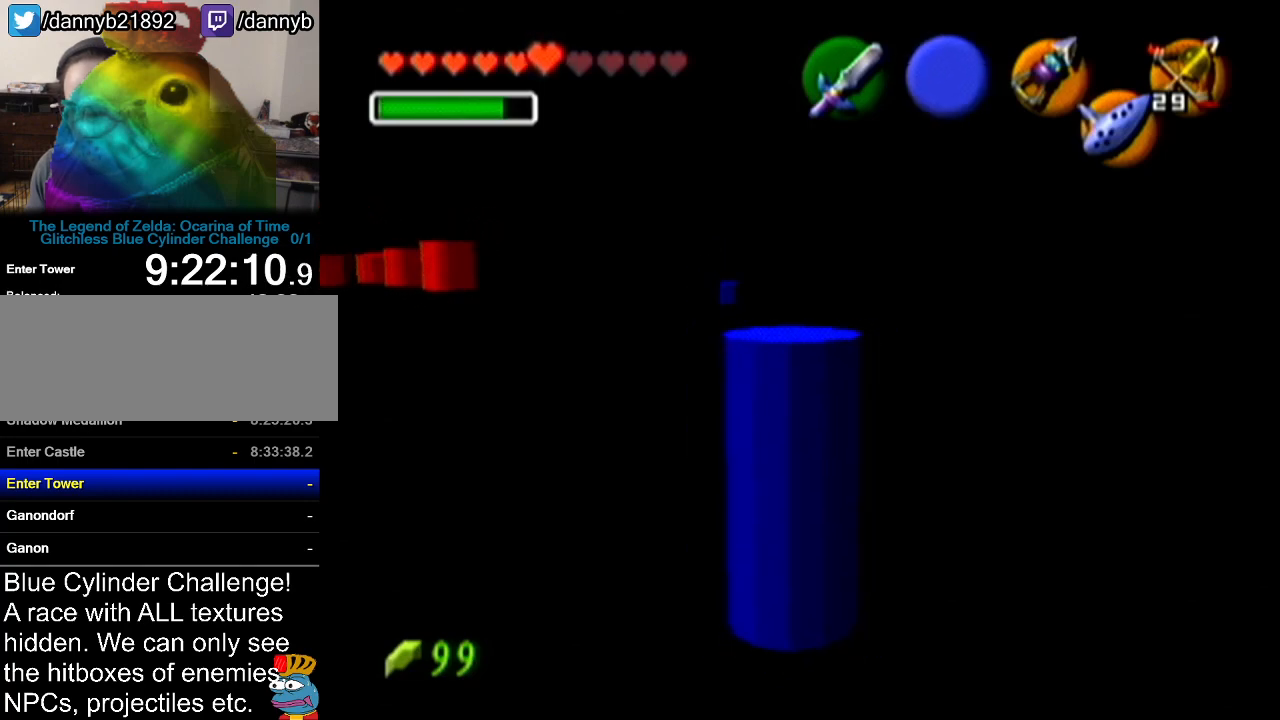
{"buttons": [], "left_stick": "center", "events": [[317, "Z", "up"]]}
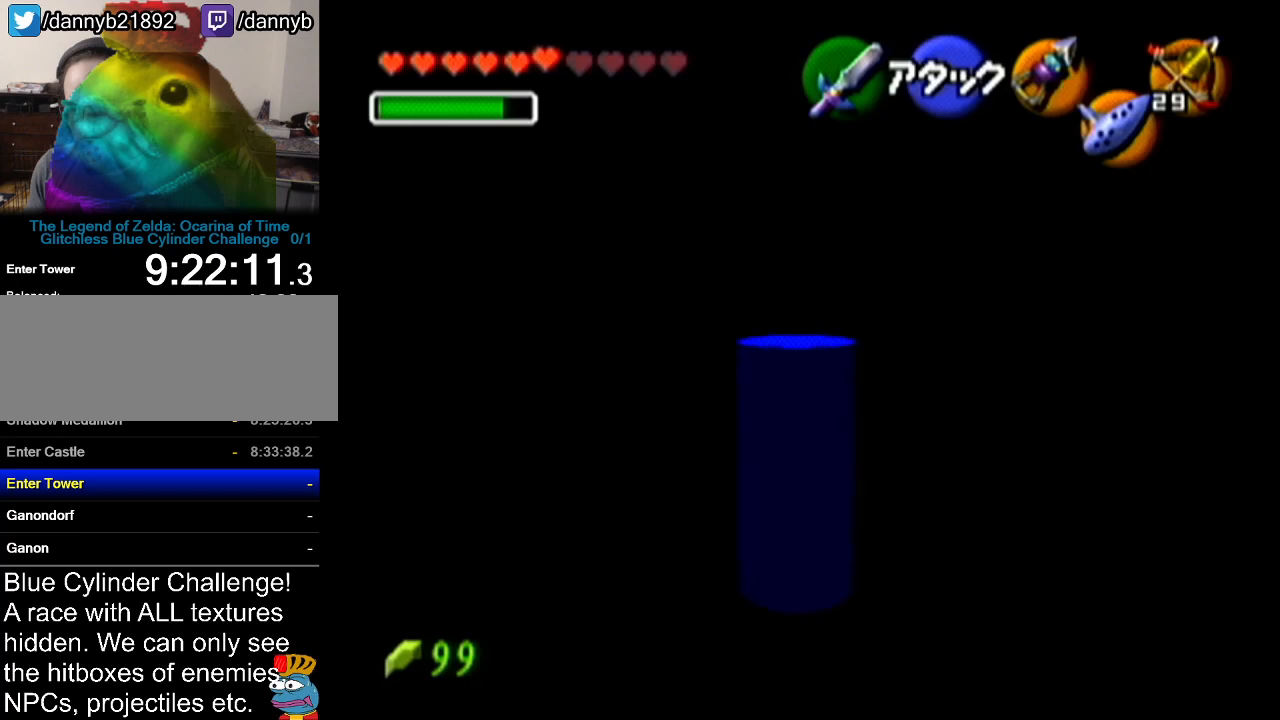
{"buttons": [], "left_stick": "center", "events": []}
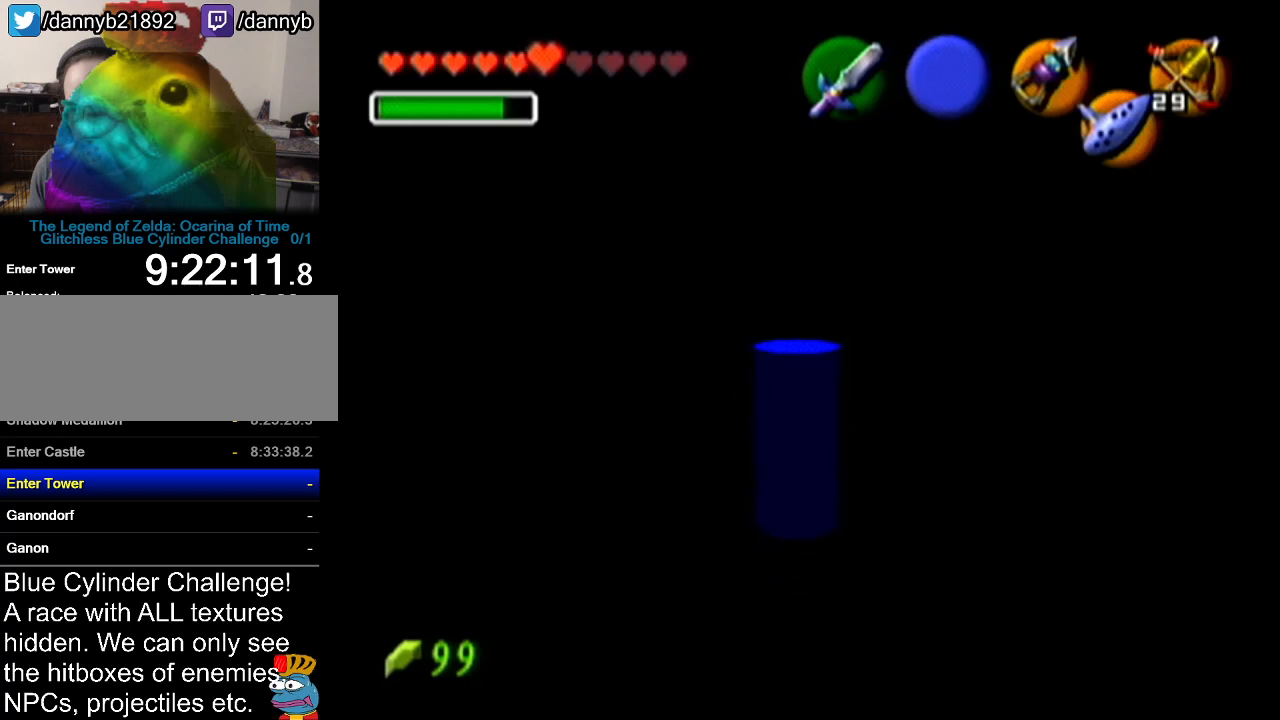
{"buttons": ["Z"], "left_stick": "center", "events": [[251, "left_stick", "left"], [351, "left_stick", "center"], [451, "Z", "down"]]}
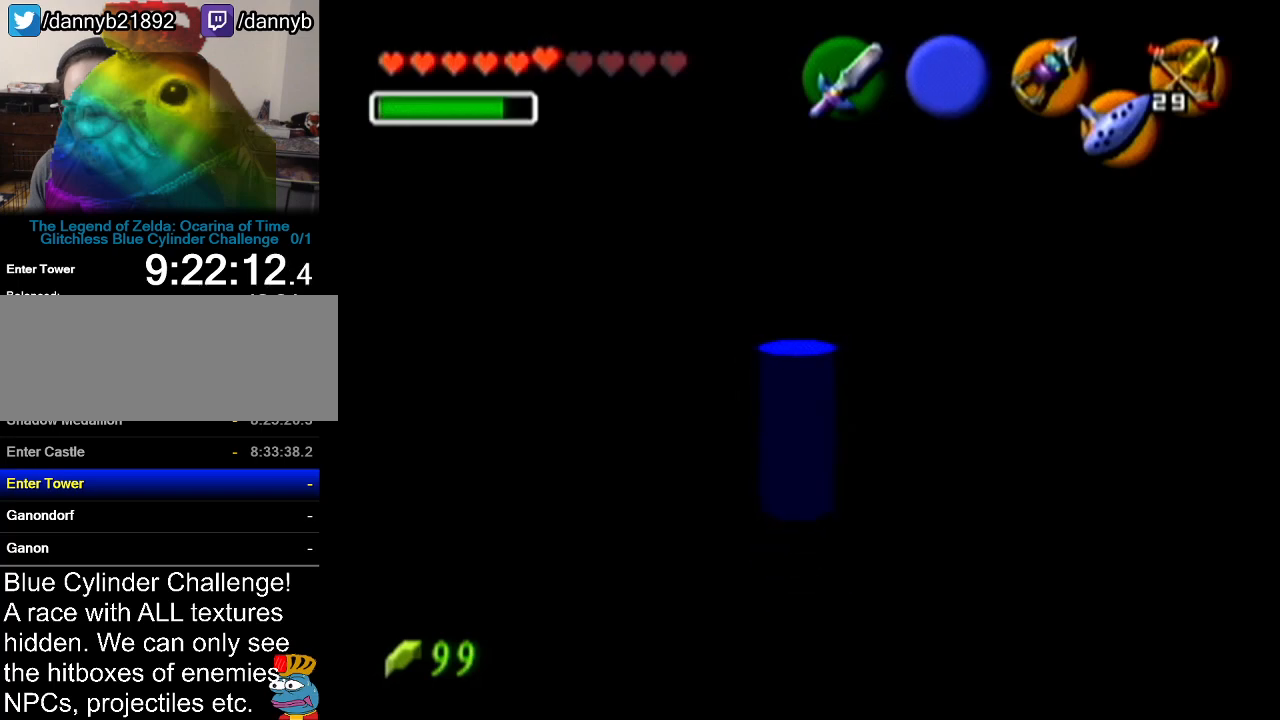
{"buttons": ["Z"], "left_stick": "center", "events": []}
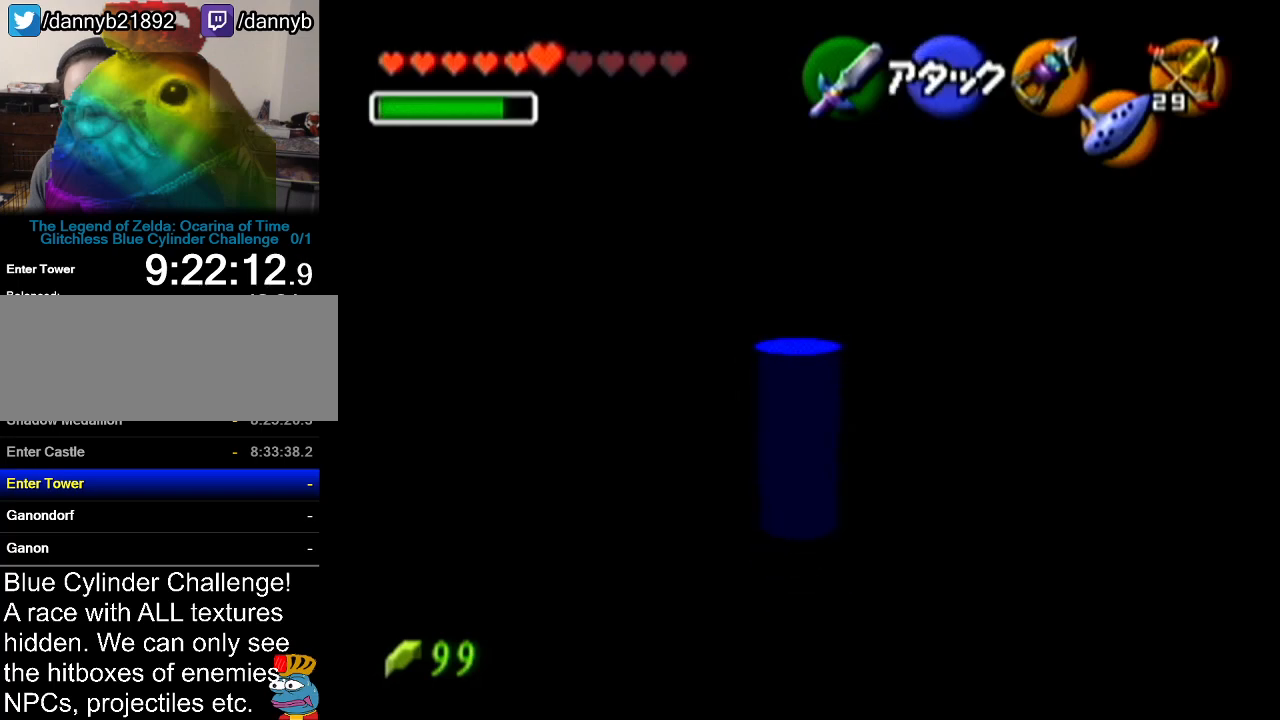
{"buttons": ["Z"], "left_stick": "center", "events": []}
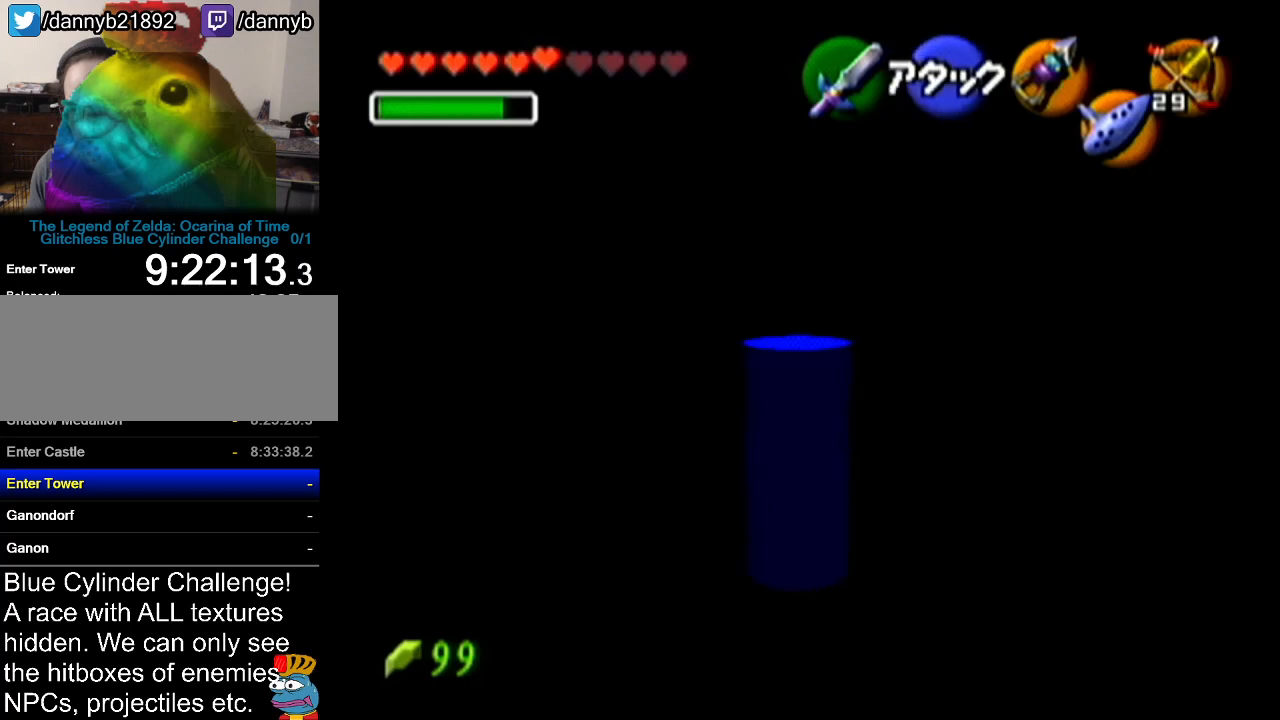
{"buttons": [], "left_stick": "up", "events": [[283, "Z", "up"], [350, "left_stick", "up"]]}
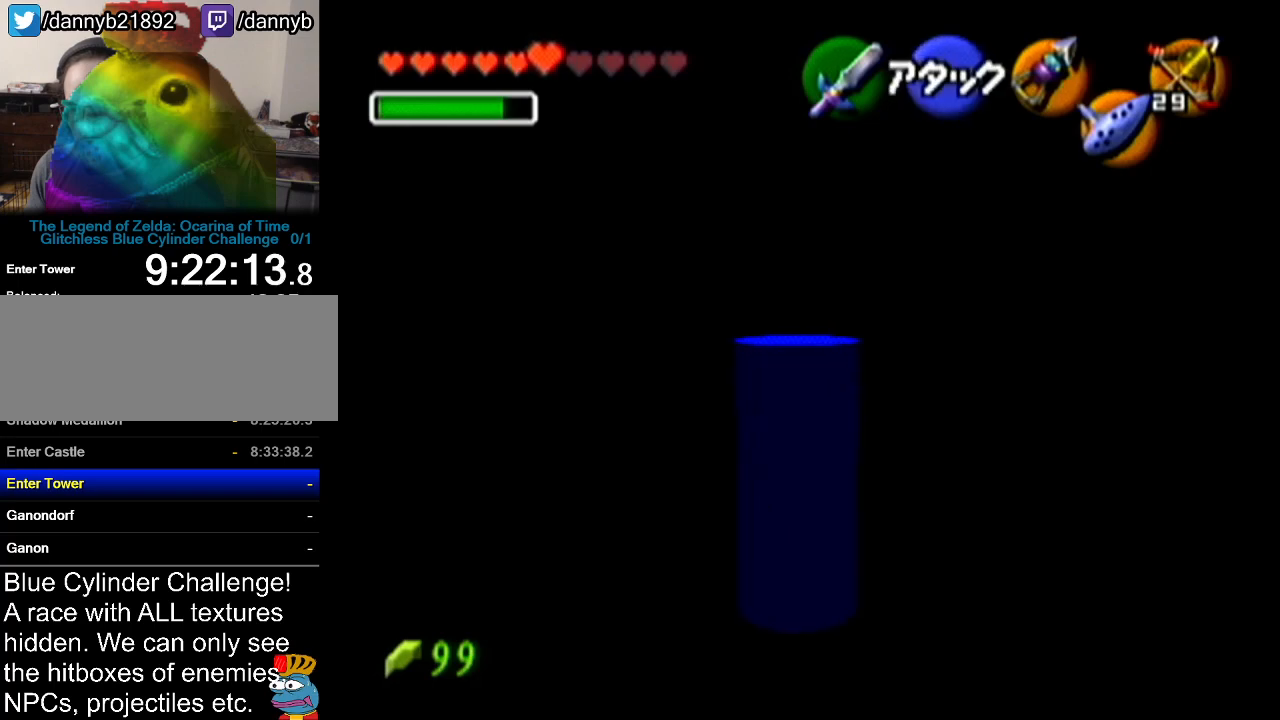
{"buttons": [], "left_stick": "up", "events": [[34, "A", "down"], [251, "A", "up"]]}
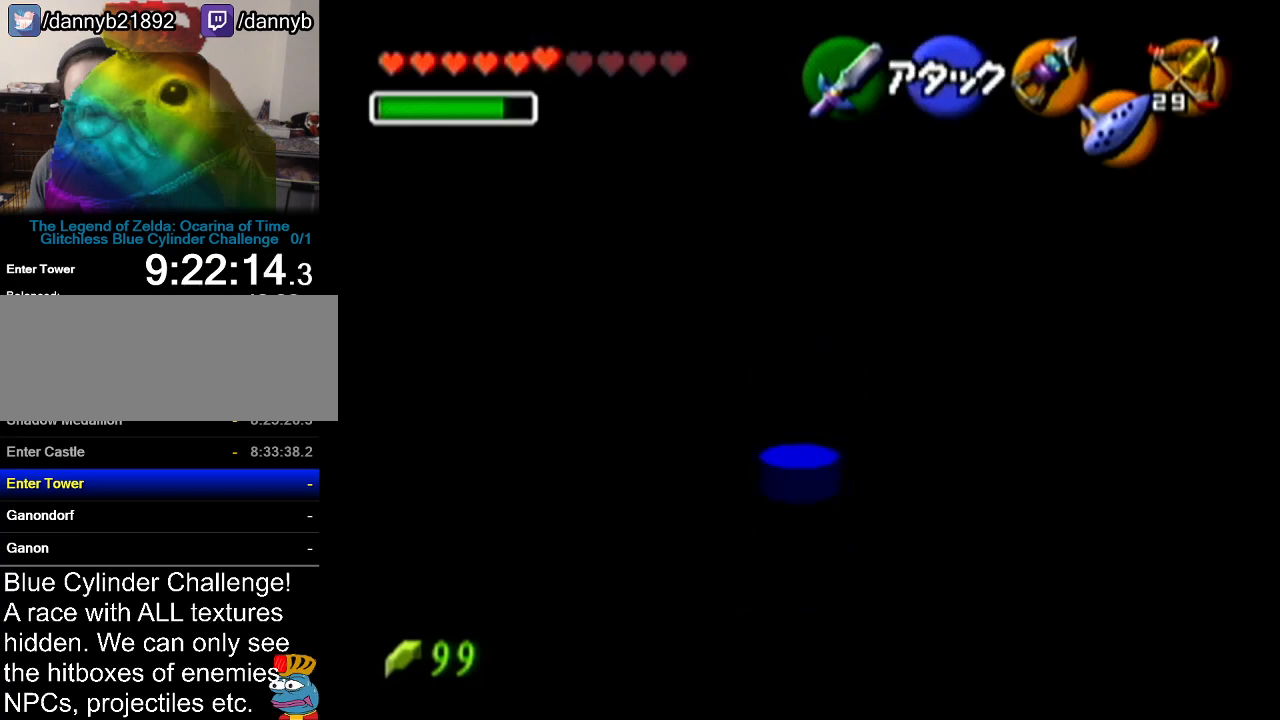
{"buttons": ["R1"], "left_stick": "up", "events": [[467, "R1", "down"]]}
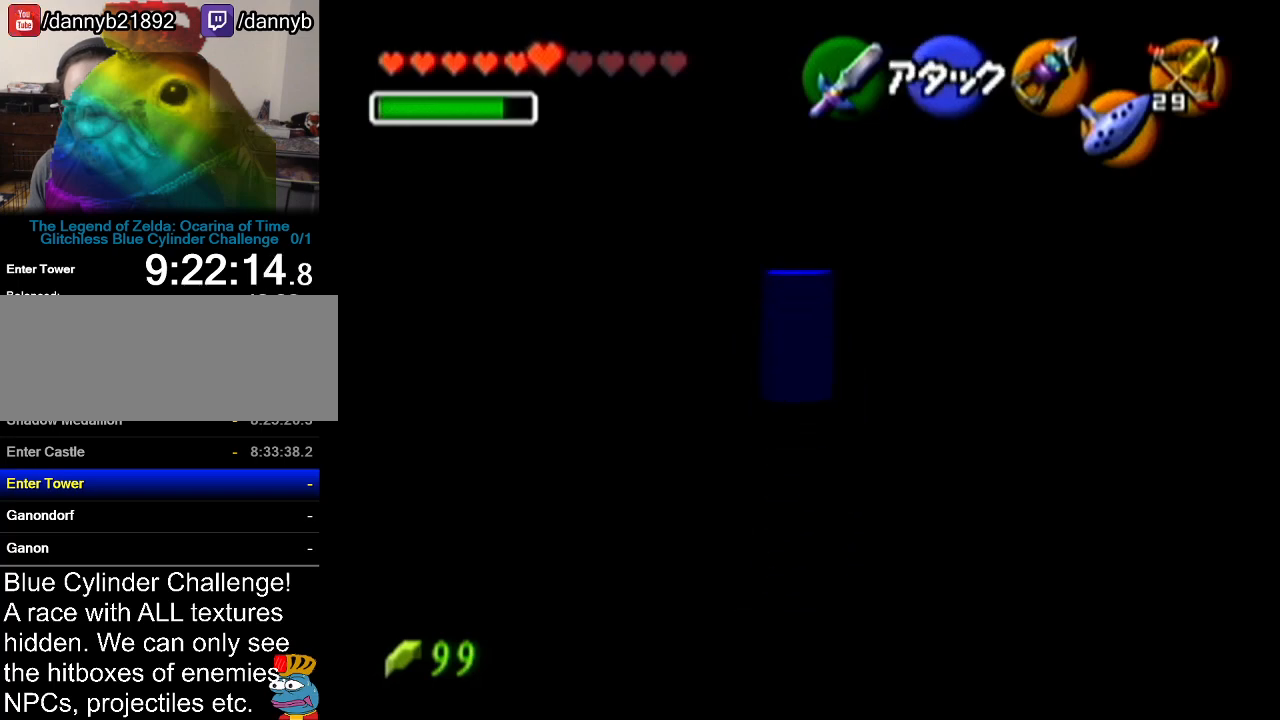
{"buttons": ["R1"], "left_stick": "up", "events": []}
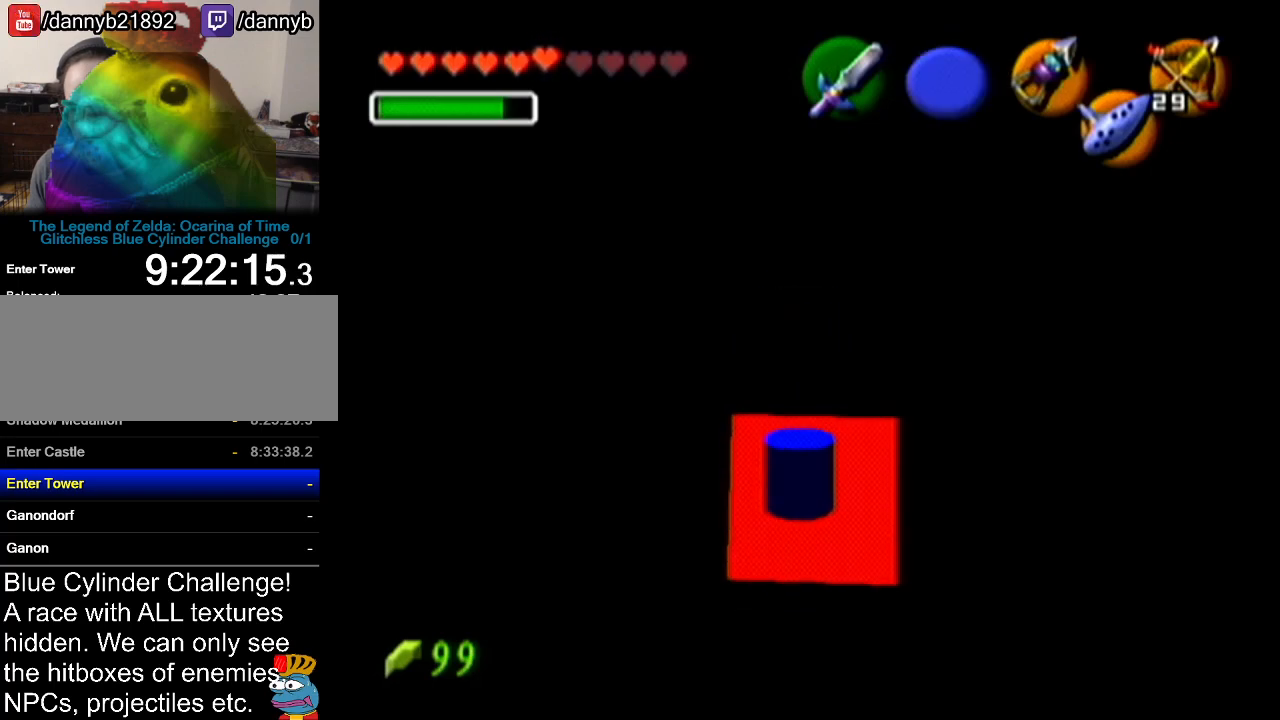
{"buttons": [], "left_stick": "center", "events": [[184, "left_stick", "center"], [334, "R1", "up"]]}